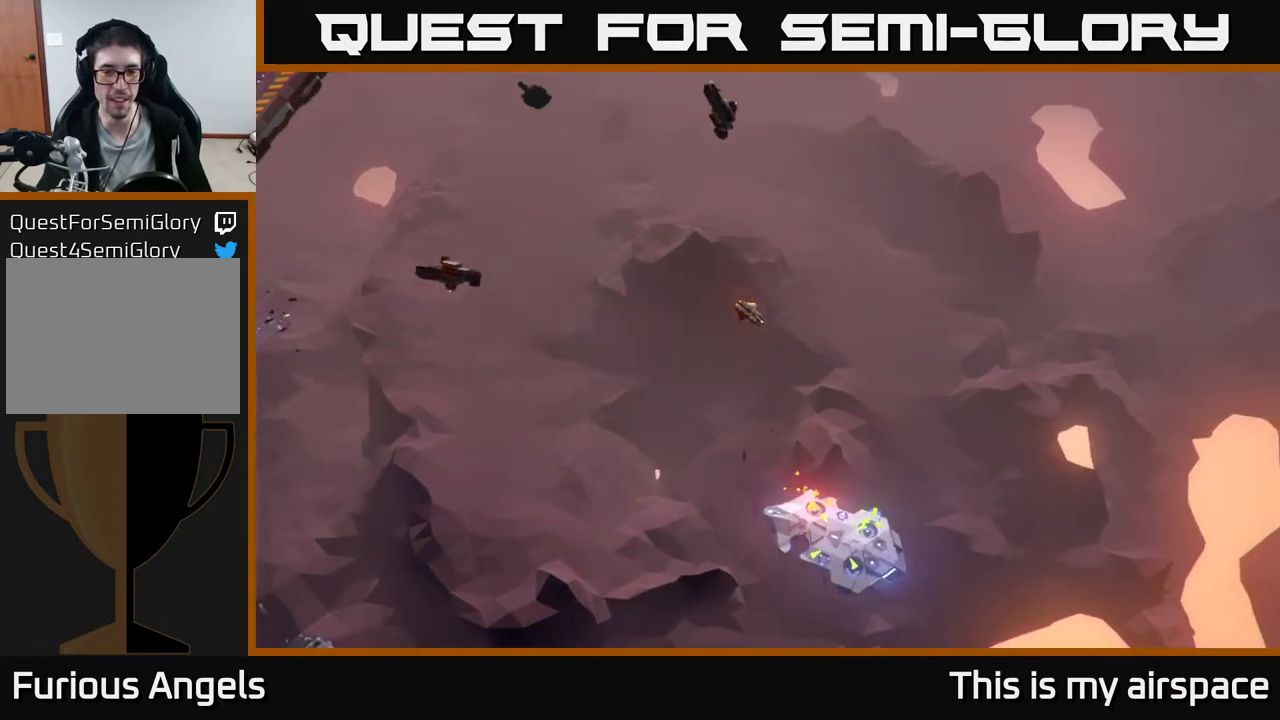
Gameplay with a controller (Xbox layout); each line is a JSON object with the inputs held at the frame after it. "events" lists button and stick changes between this image and that frame as [ms after this image, input, new state], when the widget could be followed in between. Not read: right_stick.
{"buttons": [], "left_stick": "down", "events": [[33, "left_stick", "right"], [183, "left_stick", "center"], [467, "left_stick", "down"]]}
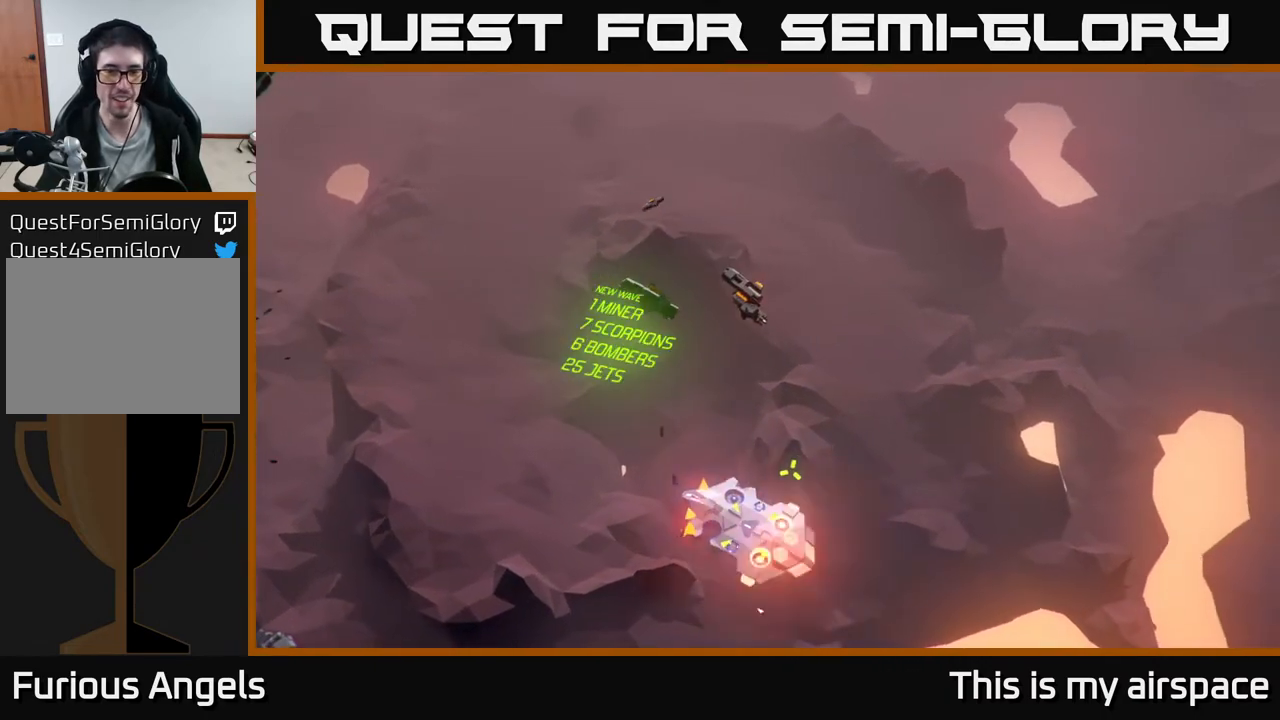
{"buttons": [], "left_stick": "center", "events": [[50, "left_stick", "down-left"], [333, "left_stick", "center"]]}
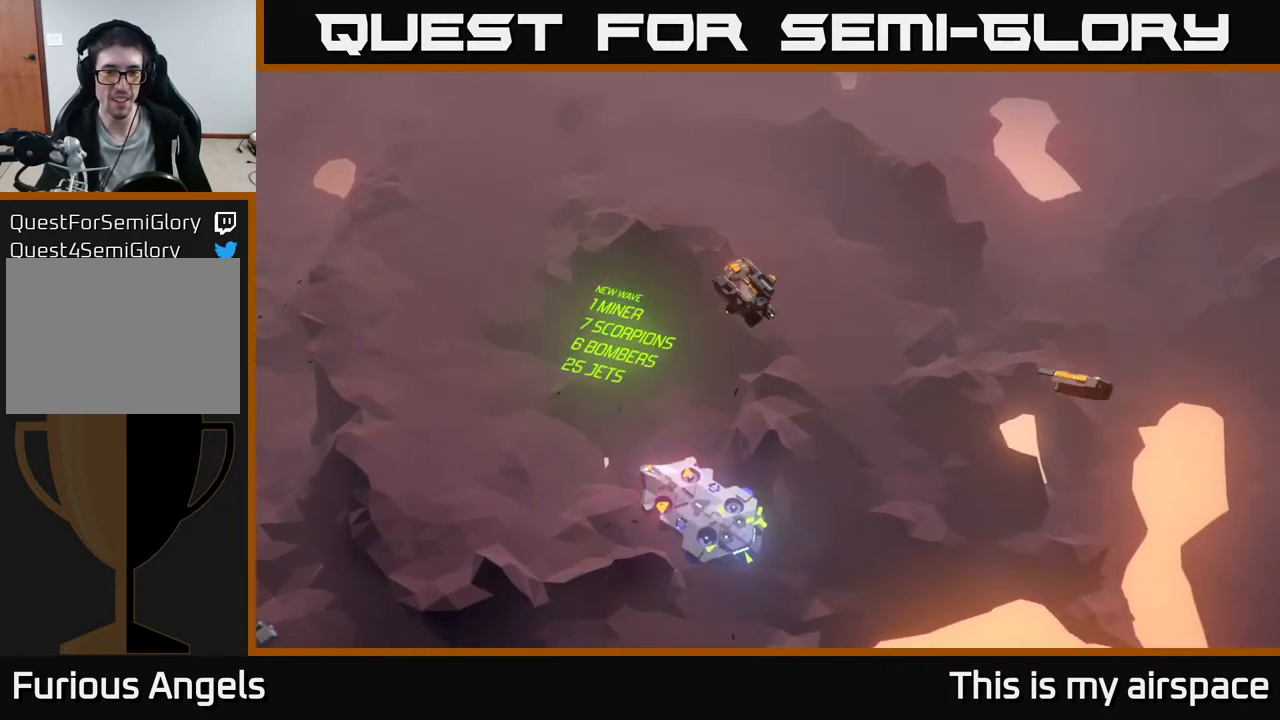
{"buttons": [], "left_stick": "left", "events": [[367, "left_stick", "left"]]}
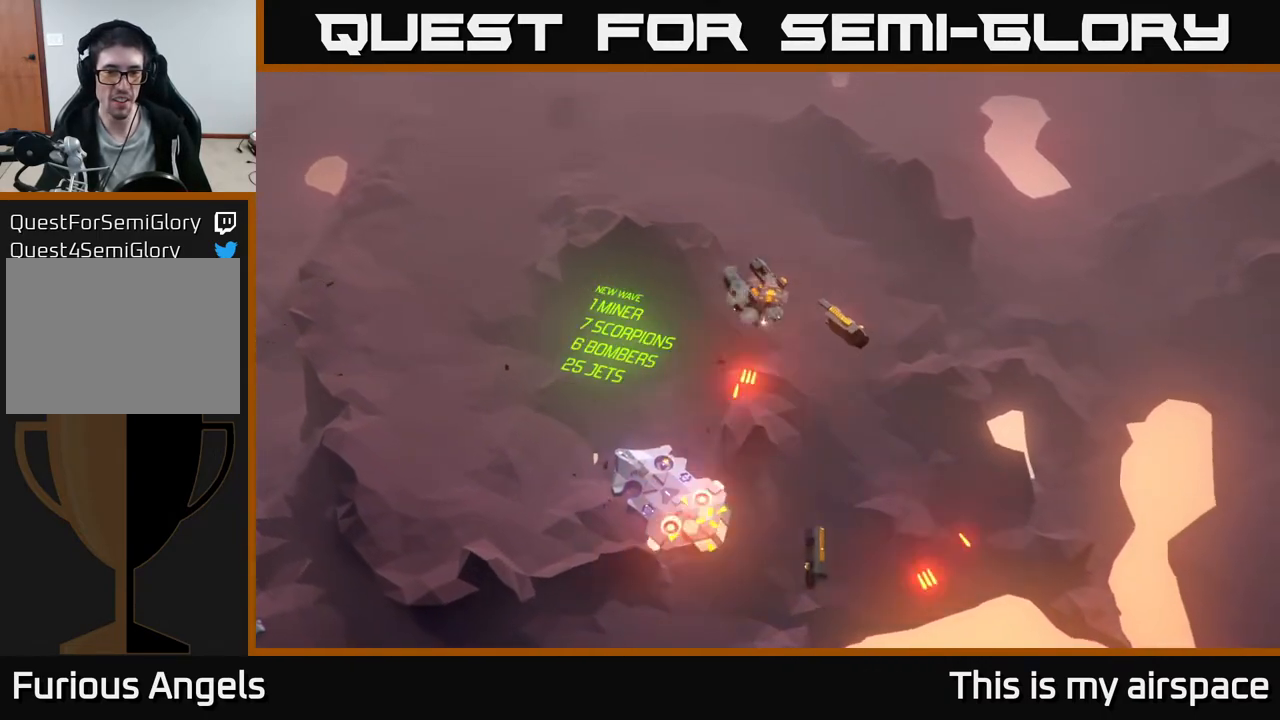
{"buttons": [], "left_stick": "down-left", "events": [[133, "left_stick", "down-left"]]}
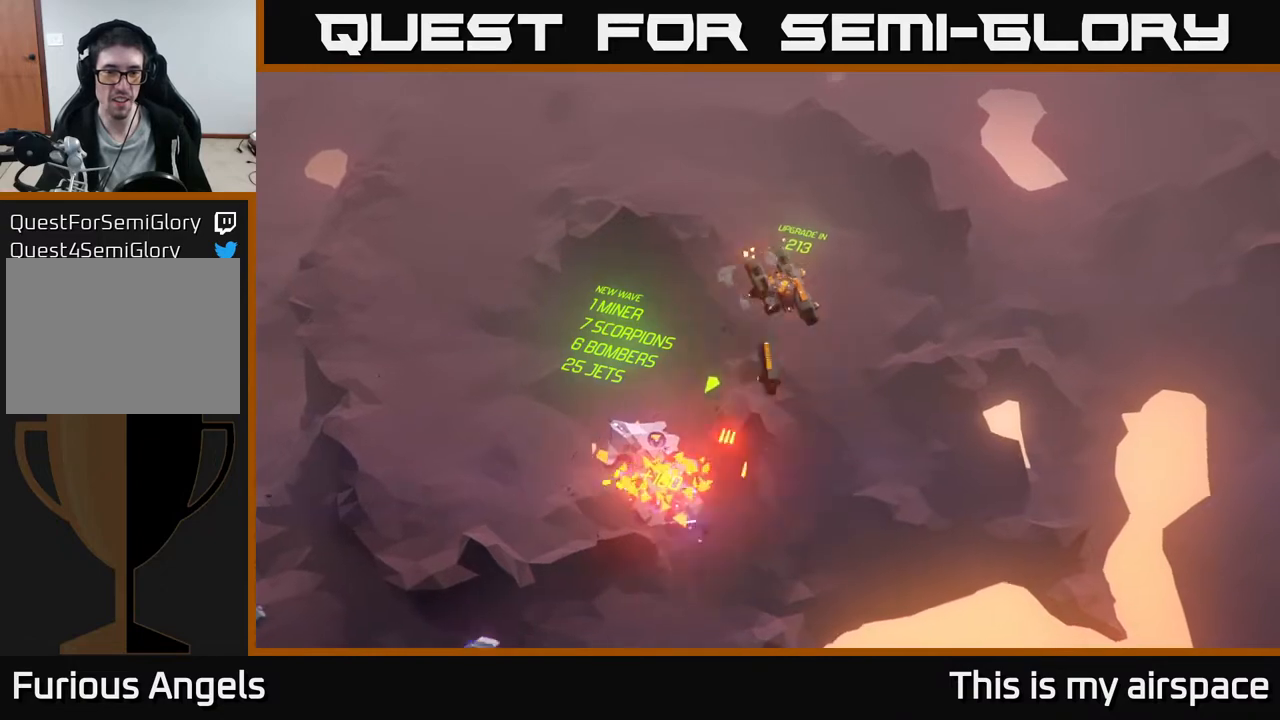
{"buttons": [], "left_stick": "down-left", "events": []}
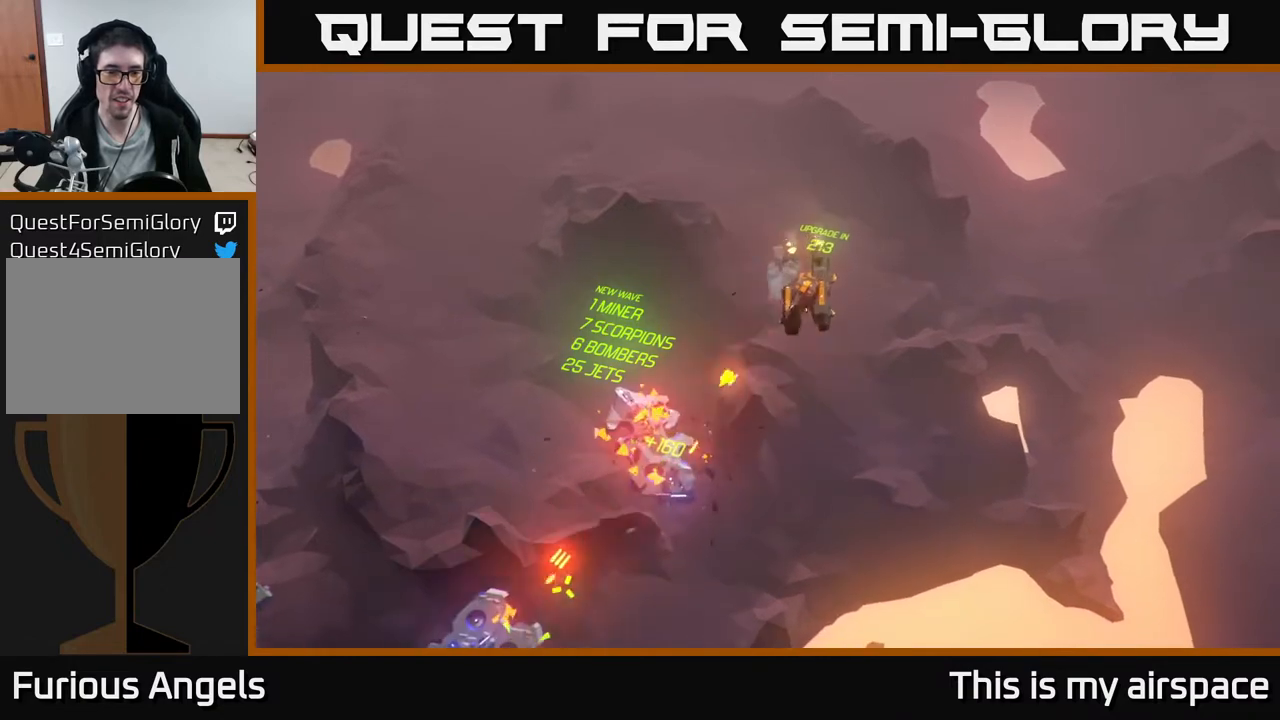
{"buttons": [], "left_stick": "left", "events": [[333, "left_stick", "left"]]}
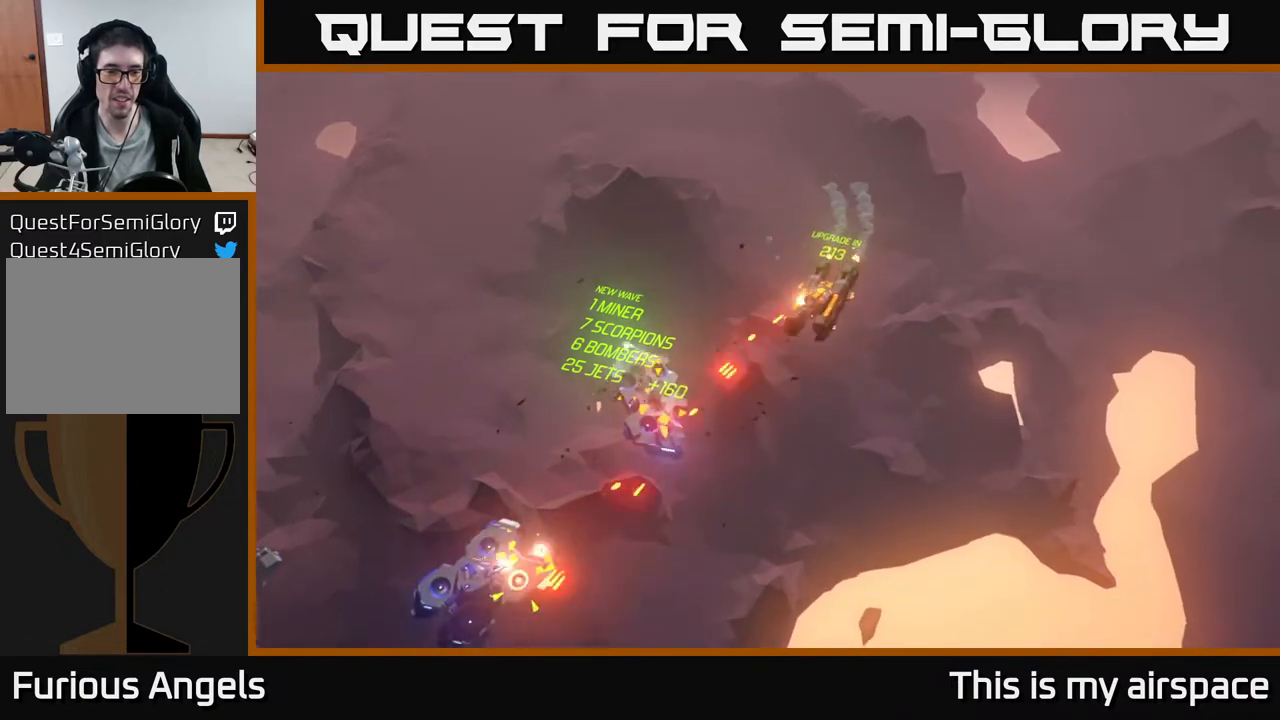
{"buttons": [], "left_stick": "left", "events": []}
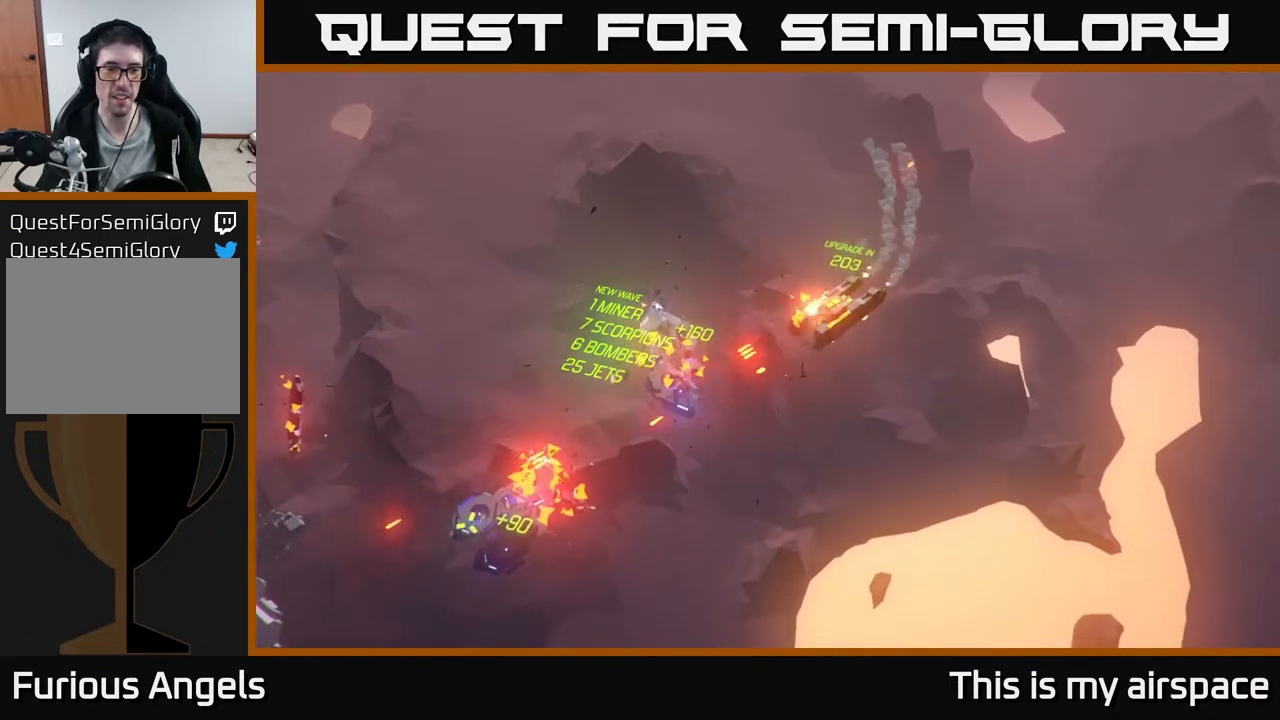
{"buttons": [], "left_stick": "left", "events": []}
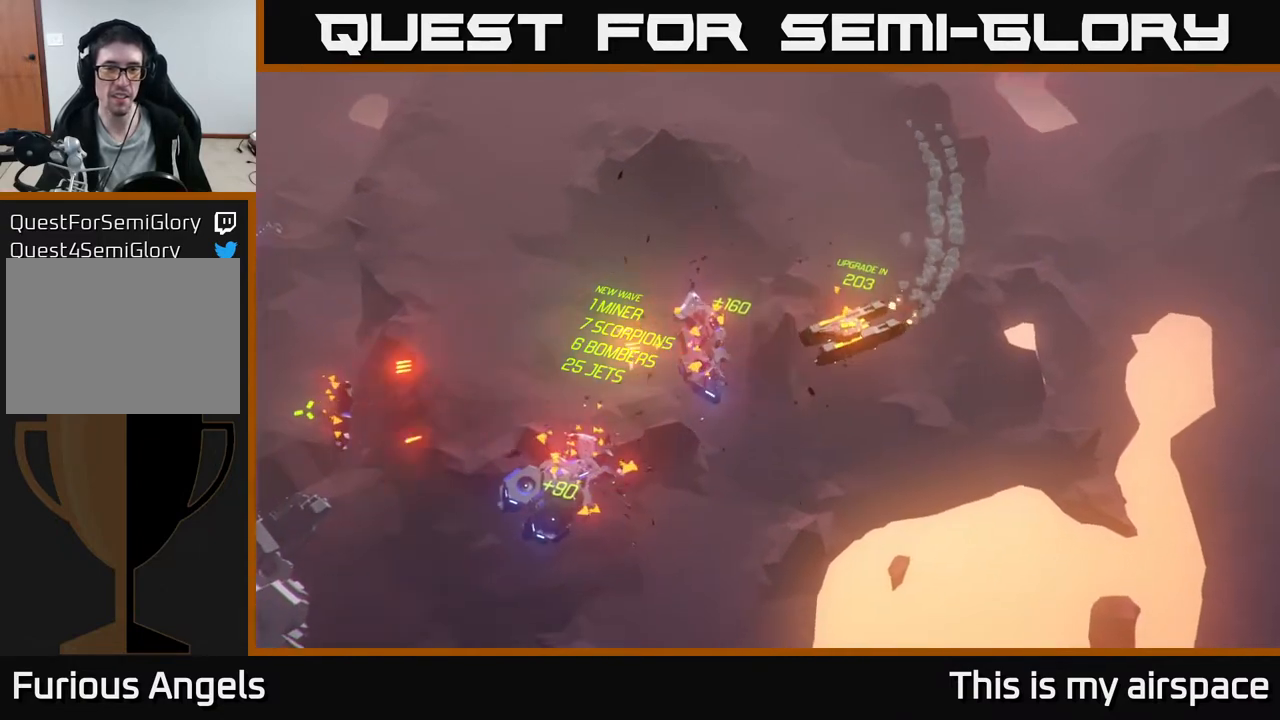
{"buttons": [], "left_stick": "up-right", "events": [[150, "left_stick", "up-left"], [267, "left_stick", "up"], [417, "left_stick", "up-right"]]}
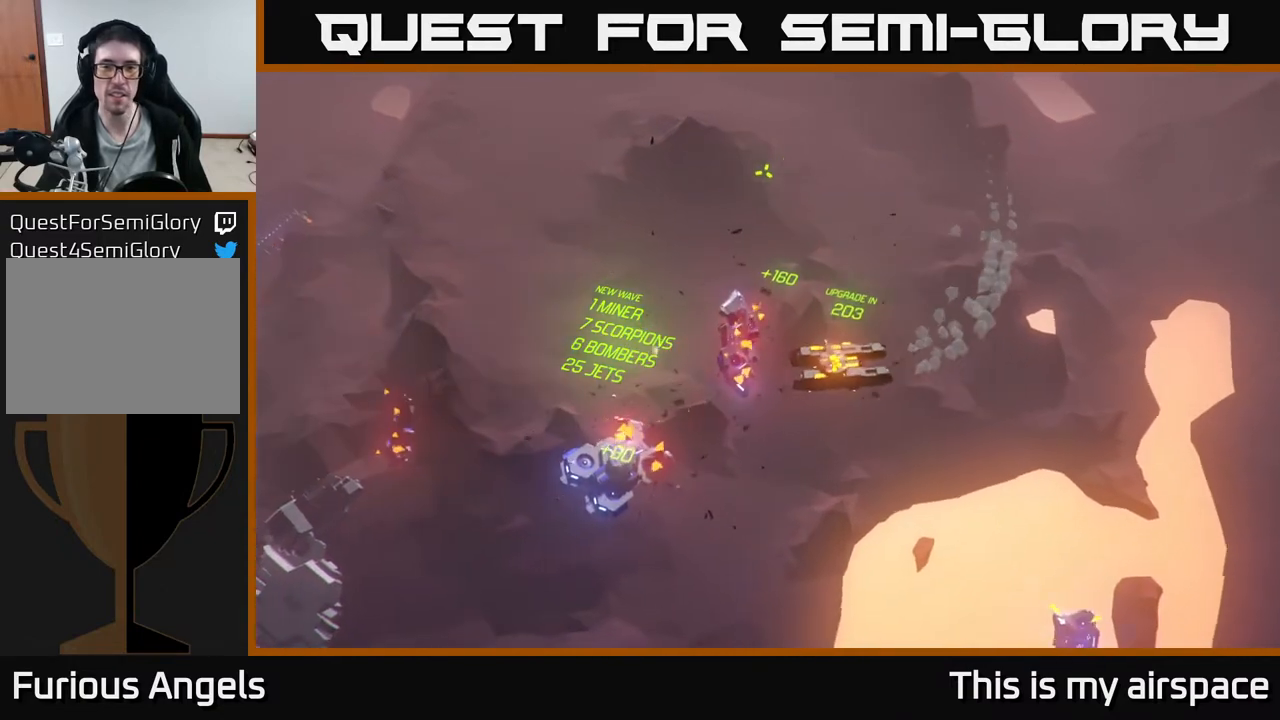
{"buttons": [], "left_stick": "up-right", "events": []}
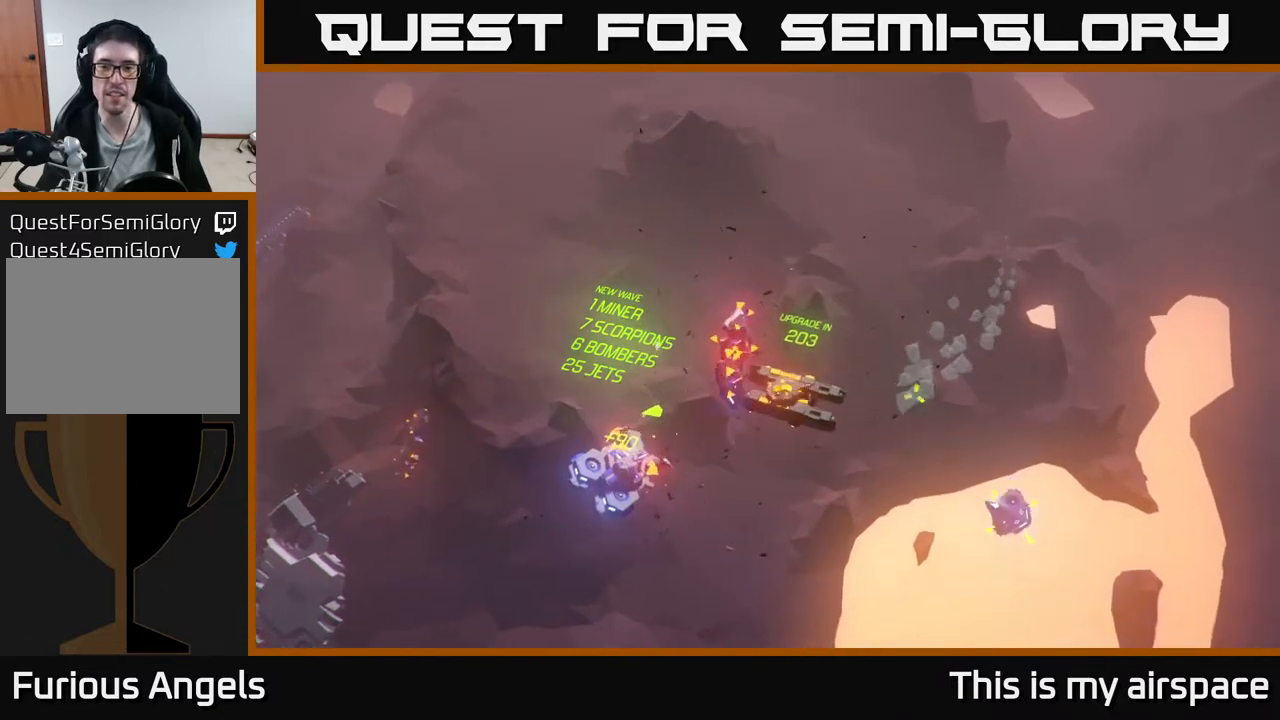
{"buttons": [], "left_stick": "up-right", "events": []}
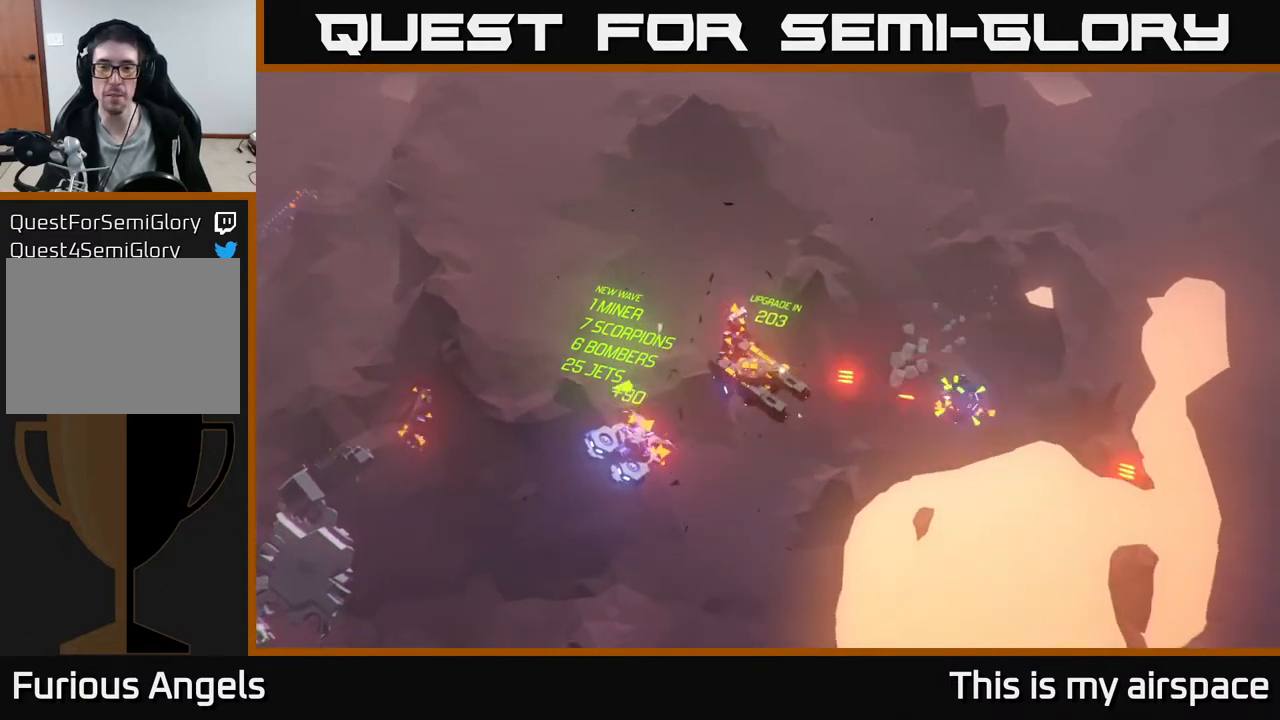
{"buttons": [], "left_stick": "up-right", "events": []}
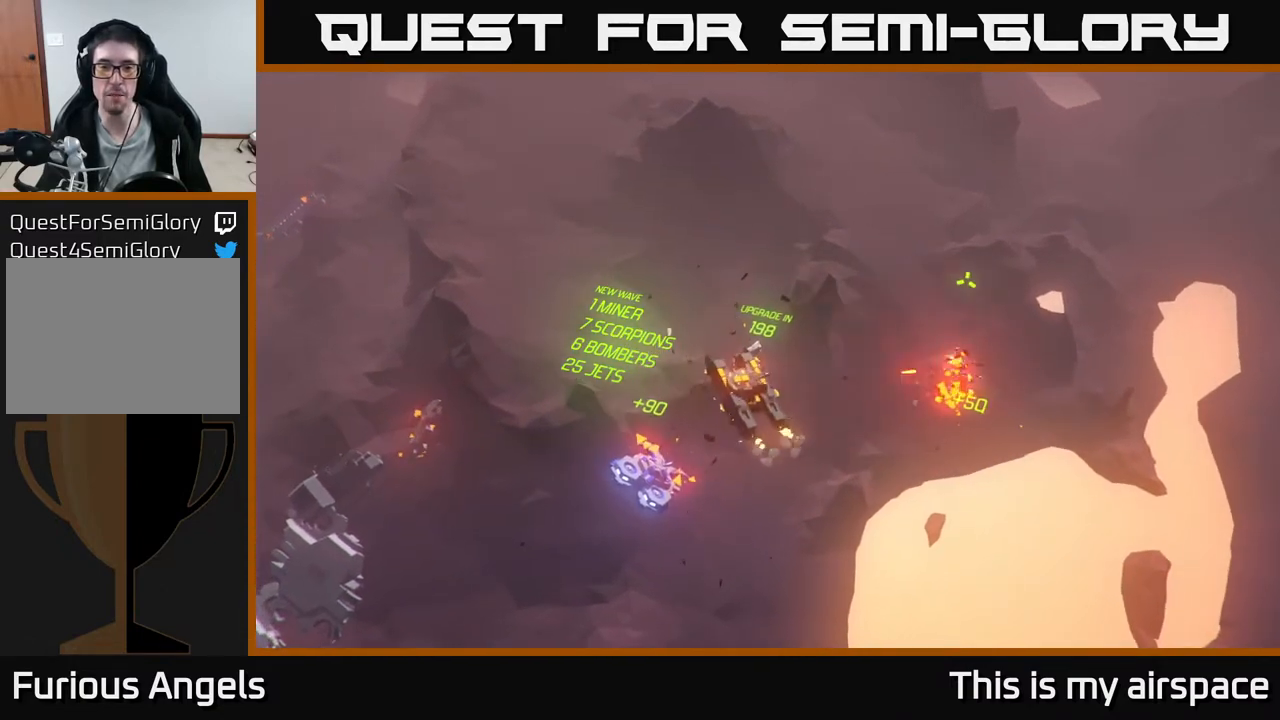
{"buttons": [], "left_stick": "up-right", "events": []}
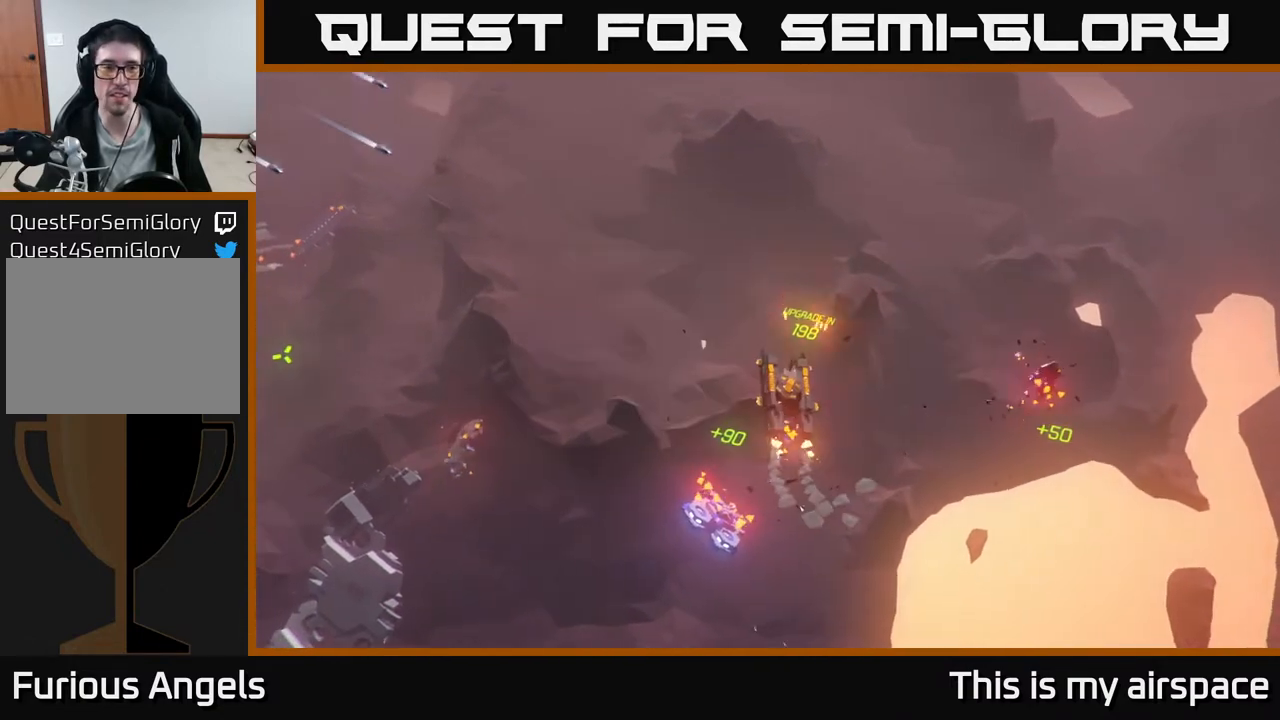
{"buttons": [], "left_stick": "right", "events": [[417, "left_stick", "right"]]}
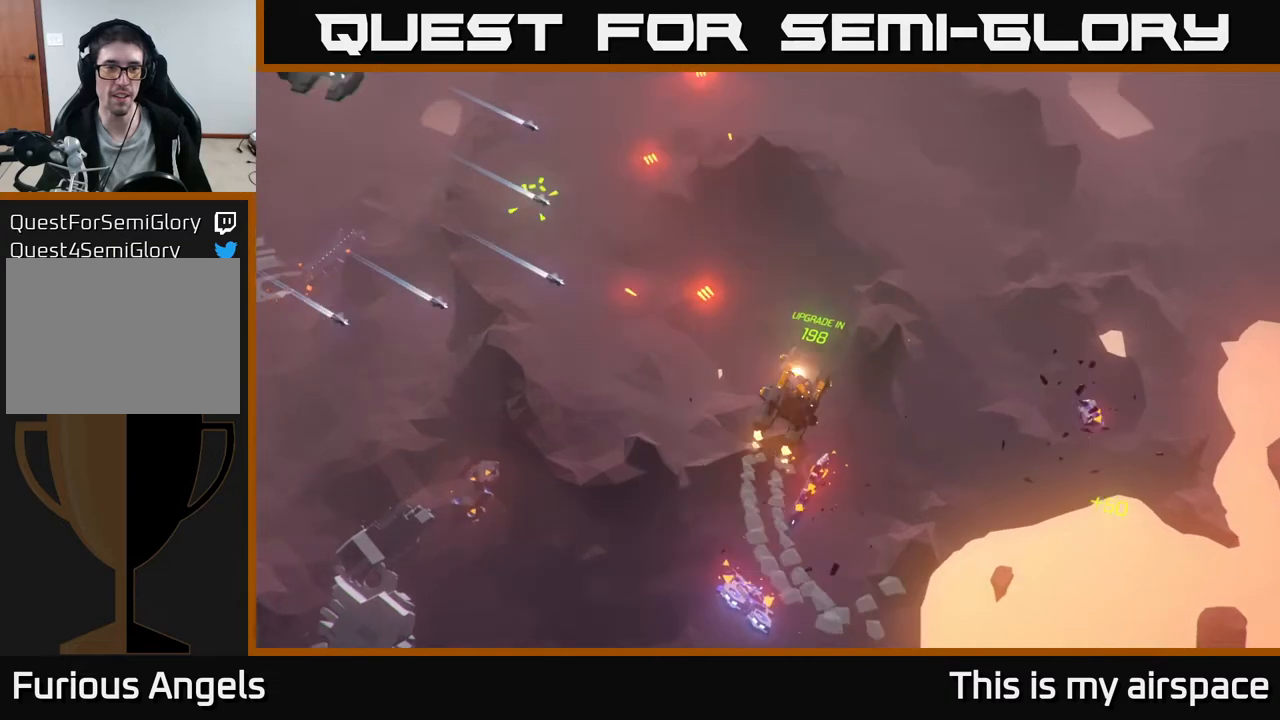
{"buttons": [], "left_stick": "right", "events": []}
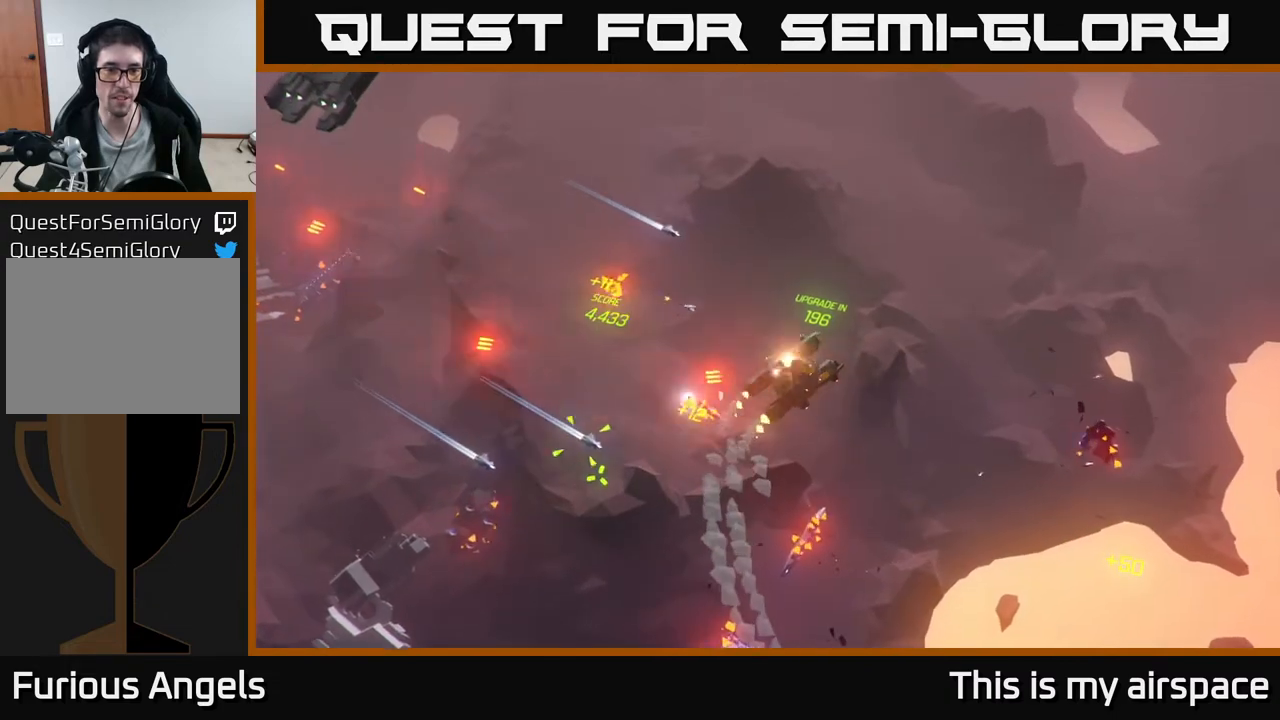
{"buttons": [], "left_stick": "up-right", "events": [[417, "left_stick", "up-right"]]}
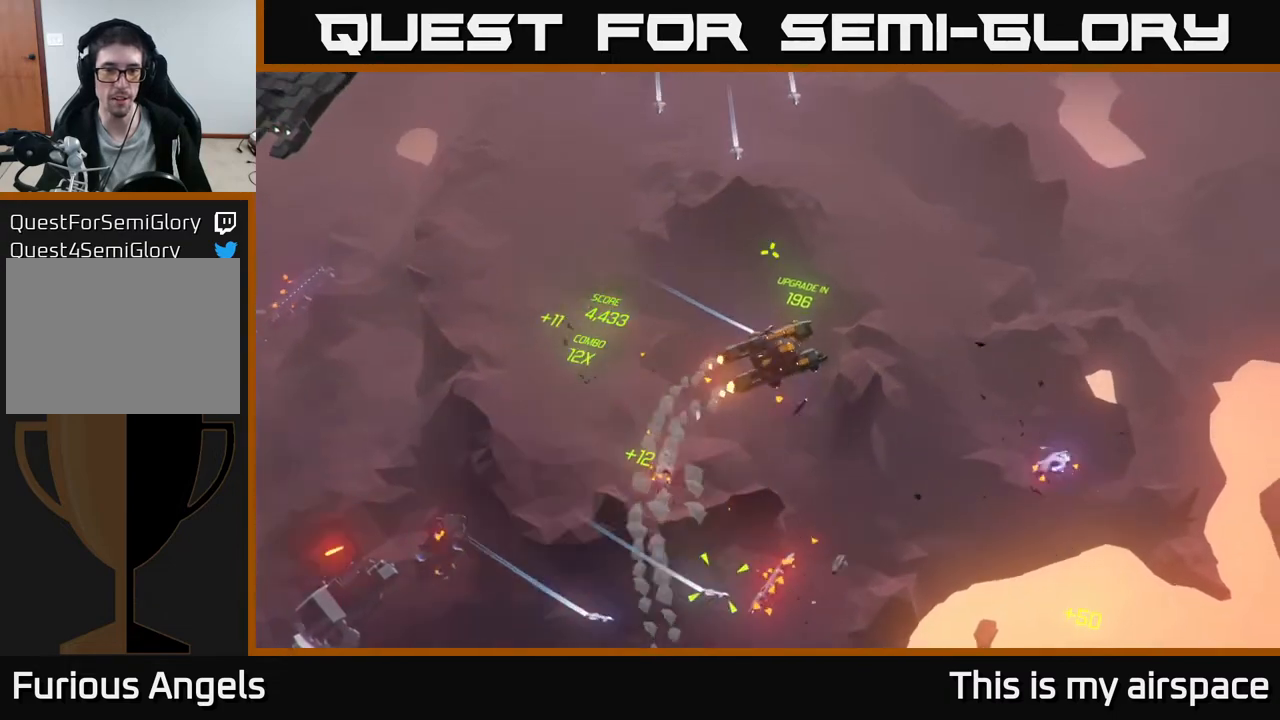
{"buttons": [], "left_stick": "up-right", "events": [[83, "left_stick", "center"], [417, "left_stick", "up-right"]]}
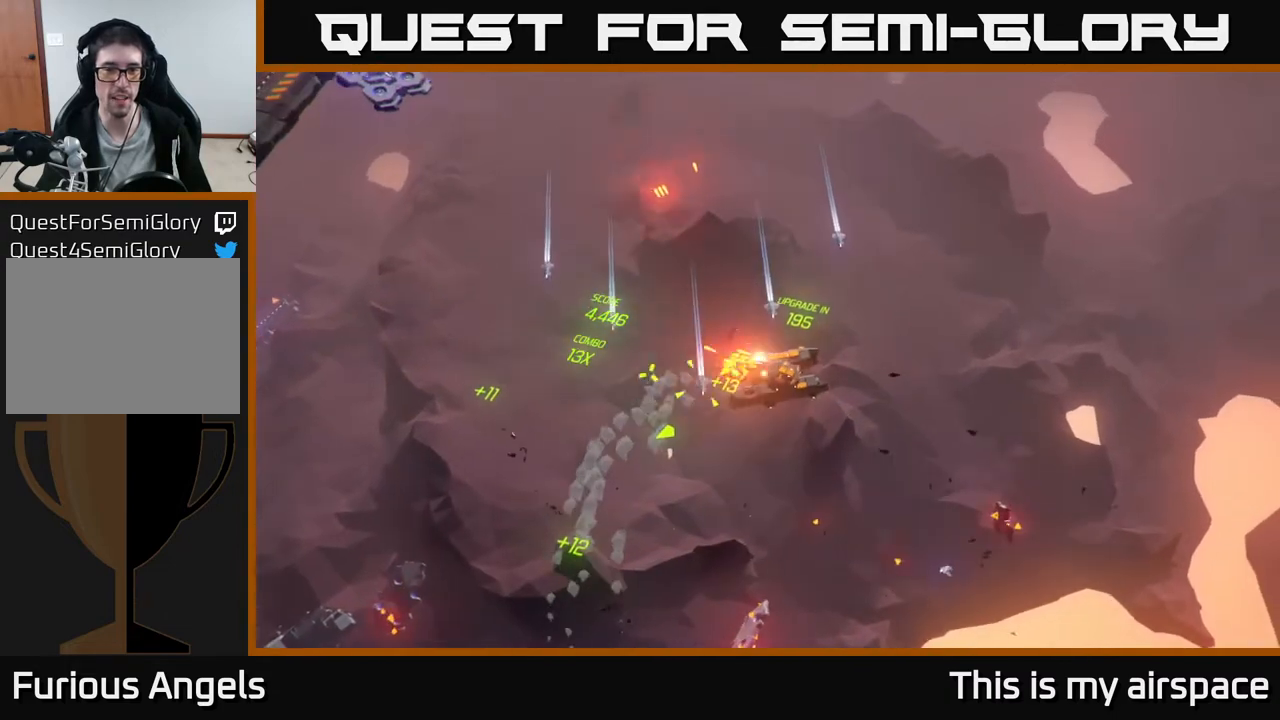
{"buttons": [], "left_stick": "center", "events": [[167, "left_stick", "up-left"], [333, "left_stick", "up"], [483, "left_stick", "center"]]}
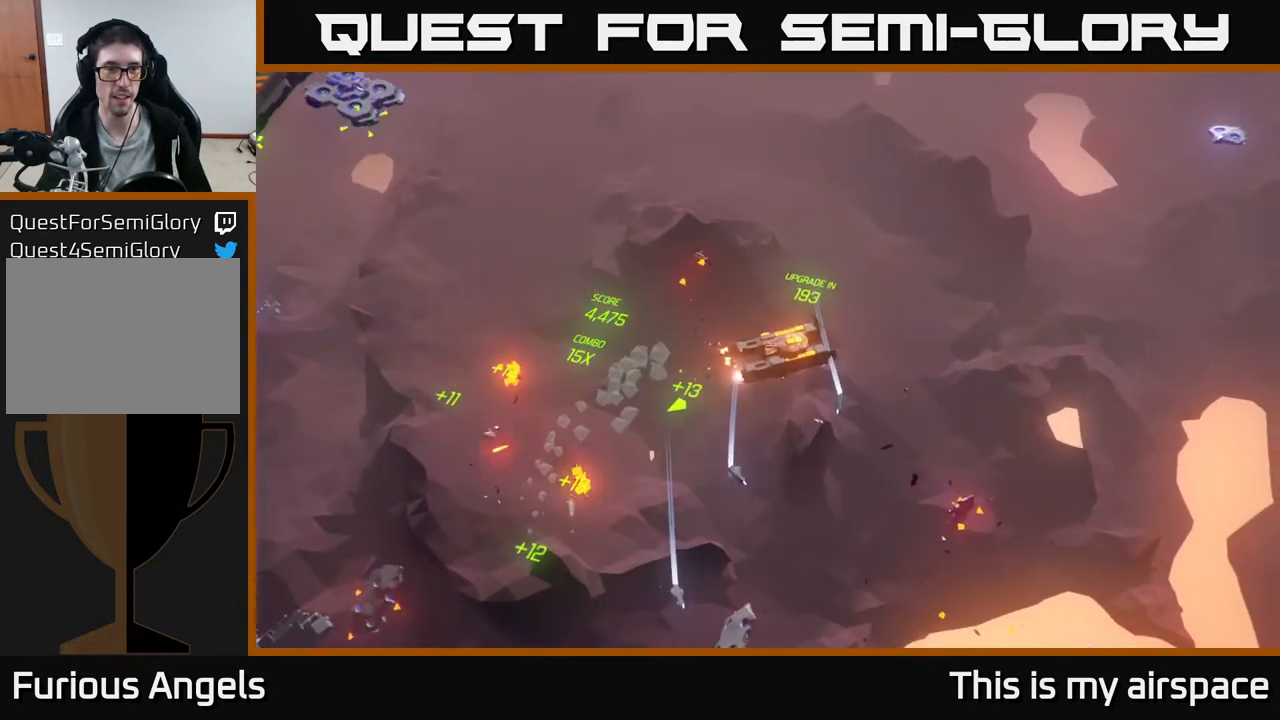
{"buttons": [], "left_stick": "up", "events": [[450, "left_stick", "up"]]}
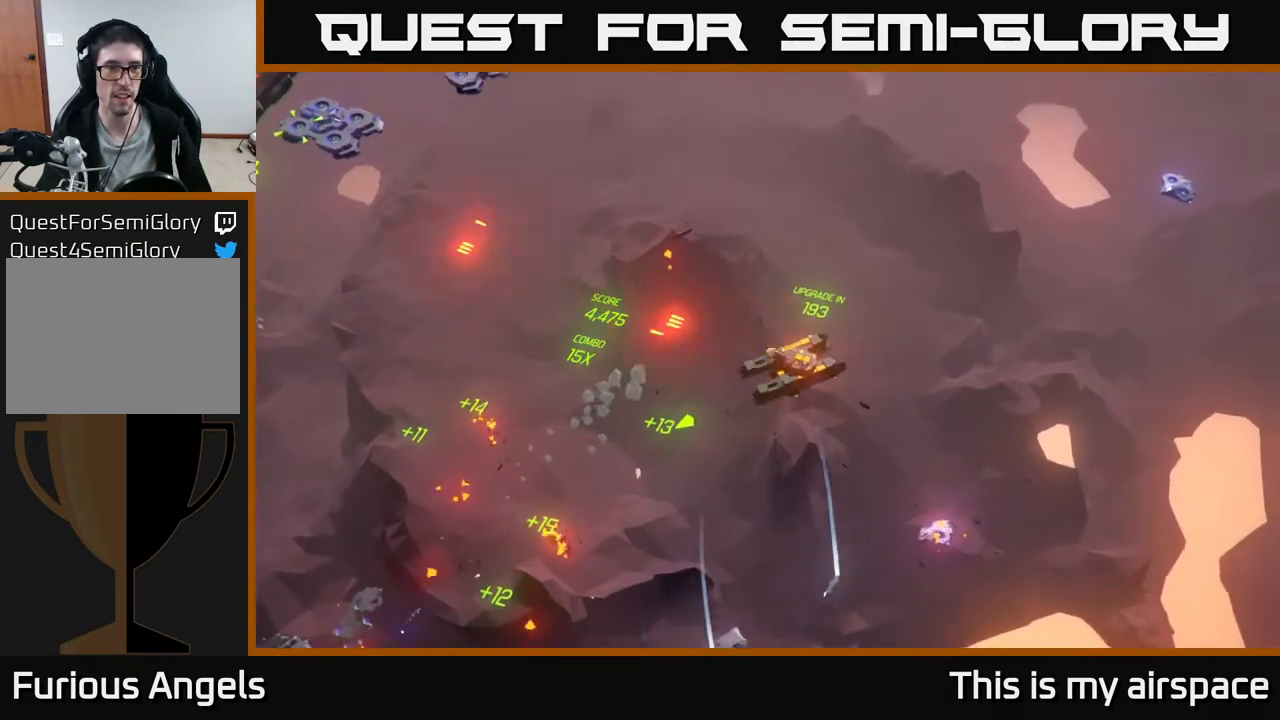
{"buttons": [], "left_stick": "up", "events": []}
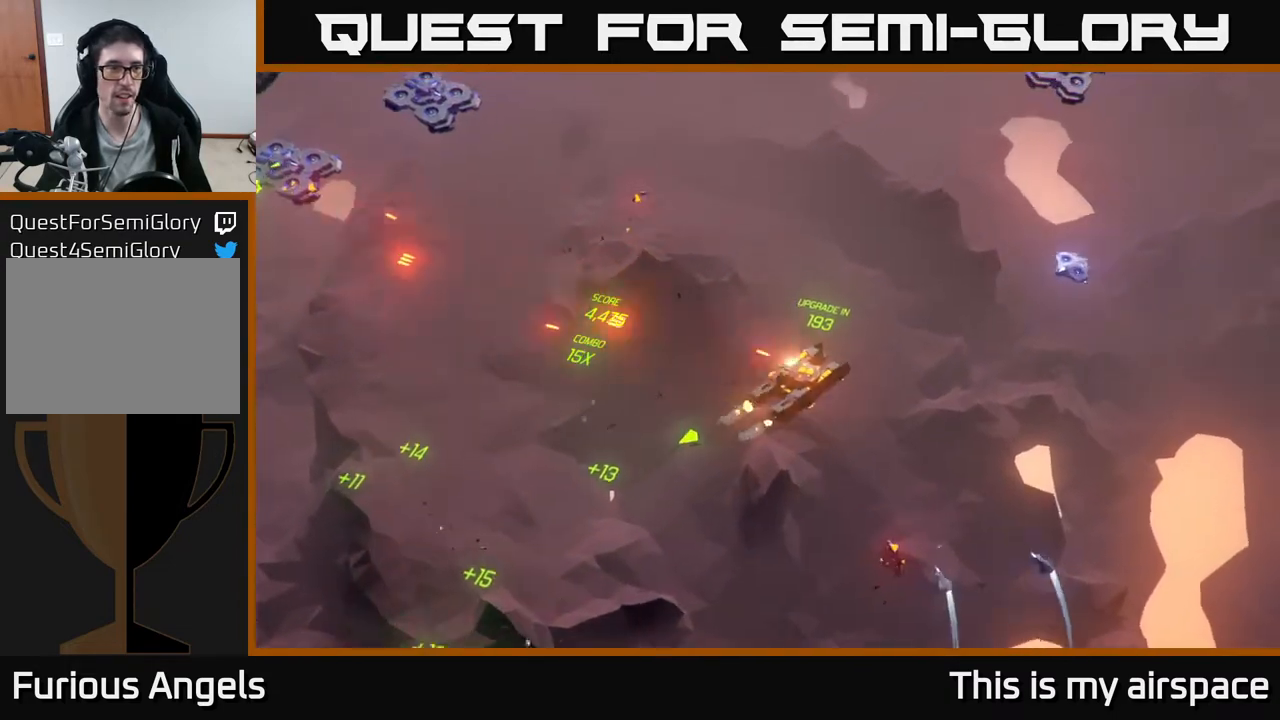
{"buttons": [], "left_stick": "up", "events": []}
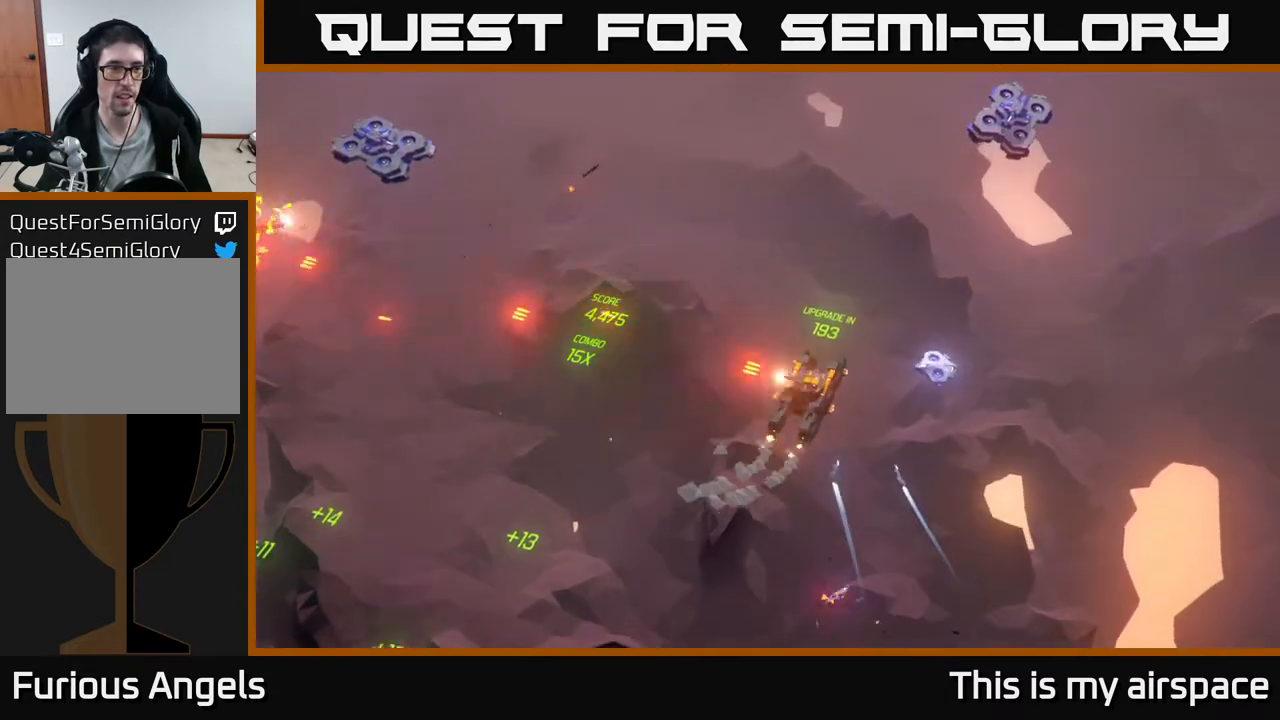
{"buttons": [], "left_stick": "center", "events": [[400, "left_stick", "center"]]}
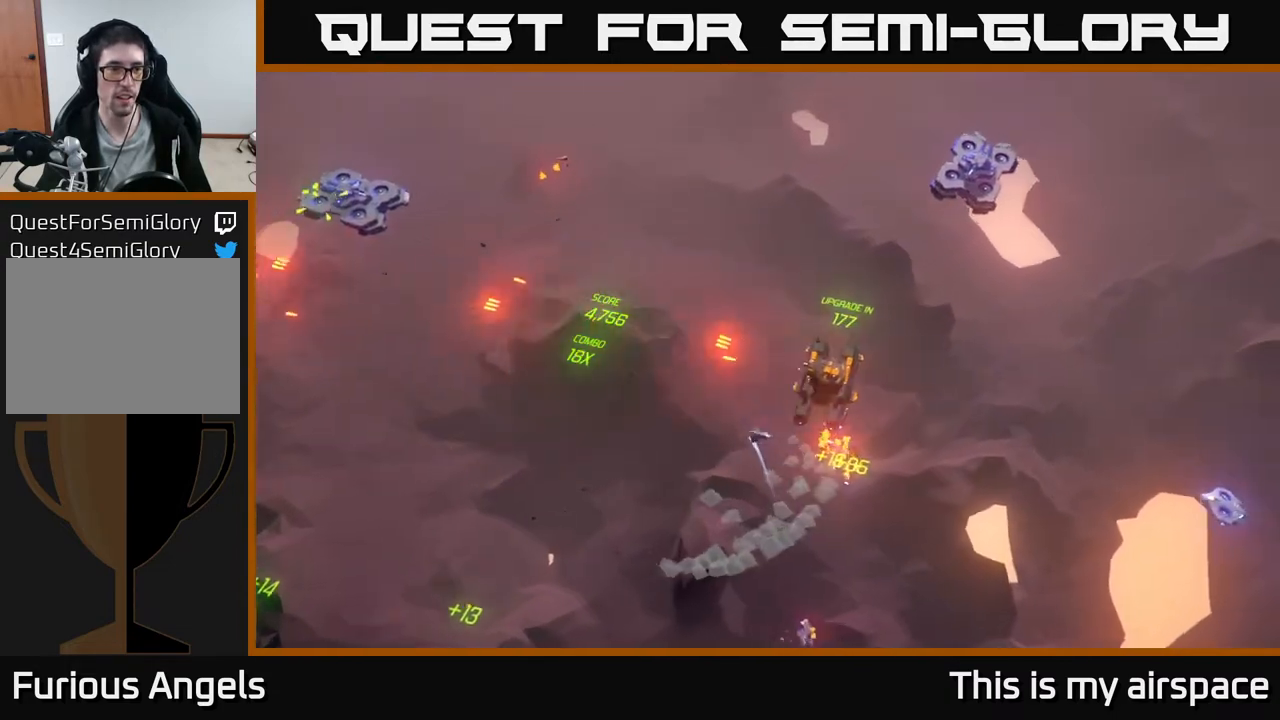
{"buttons": [], "left_stick": "up", "events": [[367, "left_stick", "up"]]}
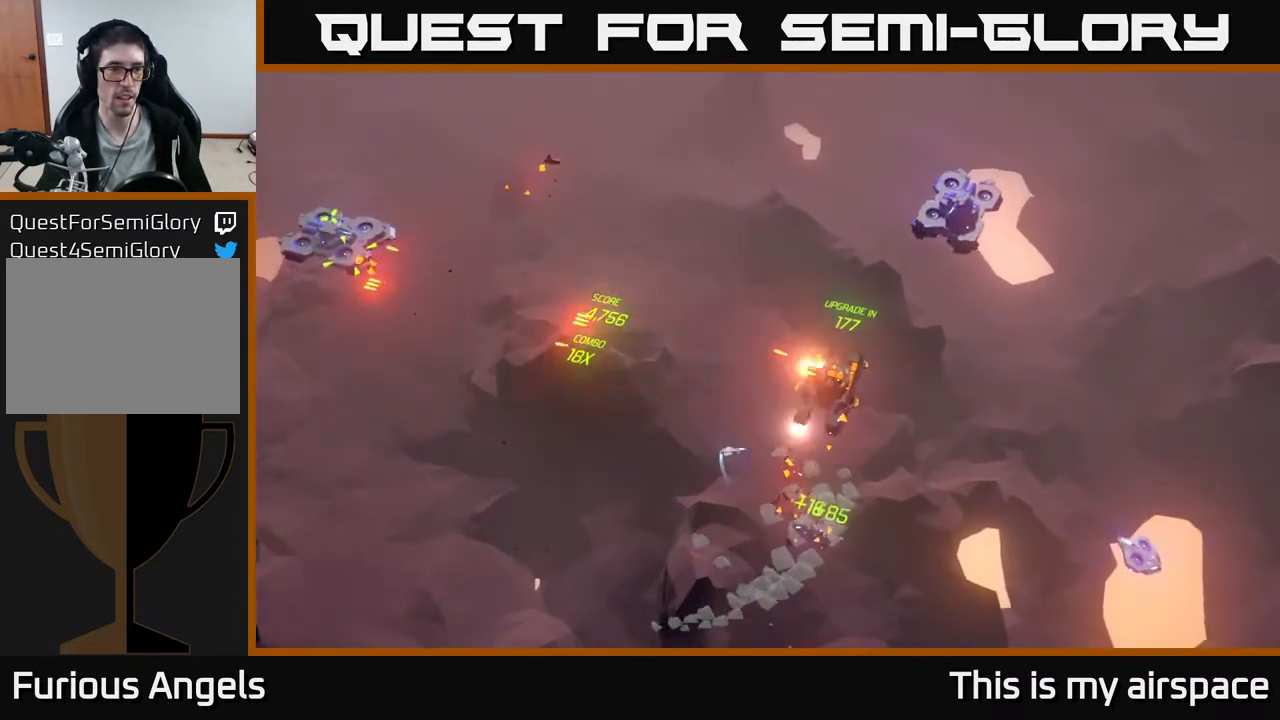
{"buttons": [], "left_stick": "up-left", "events": [[467, "left_stick", "up-left"]]}
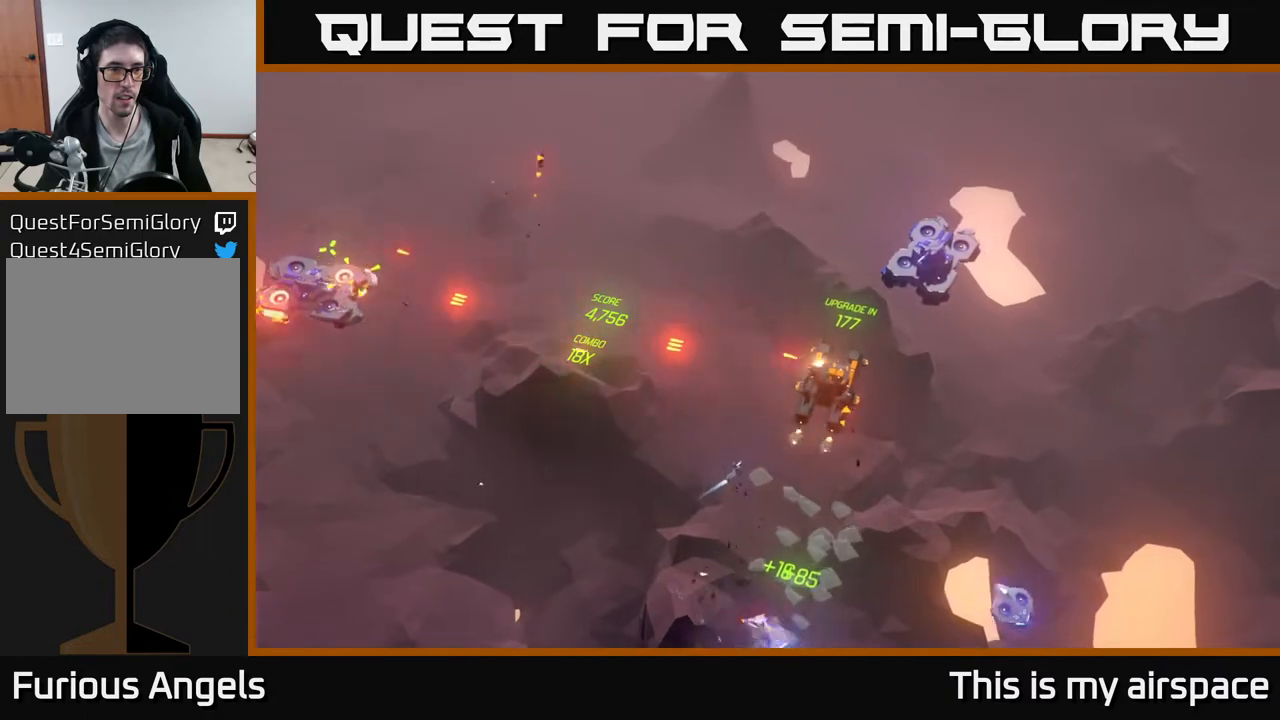
{"buttons": [], "left_stick": "left", "events": [[200, "left_stick", "left"]]}
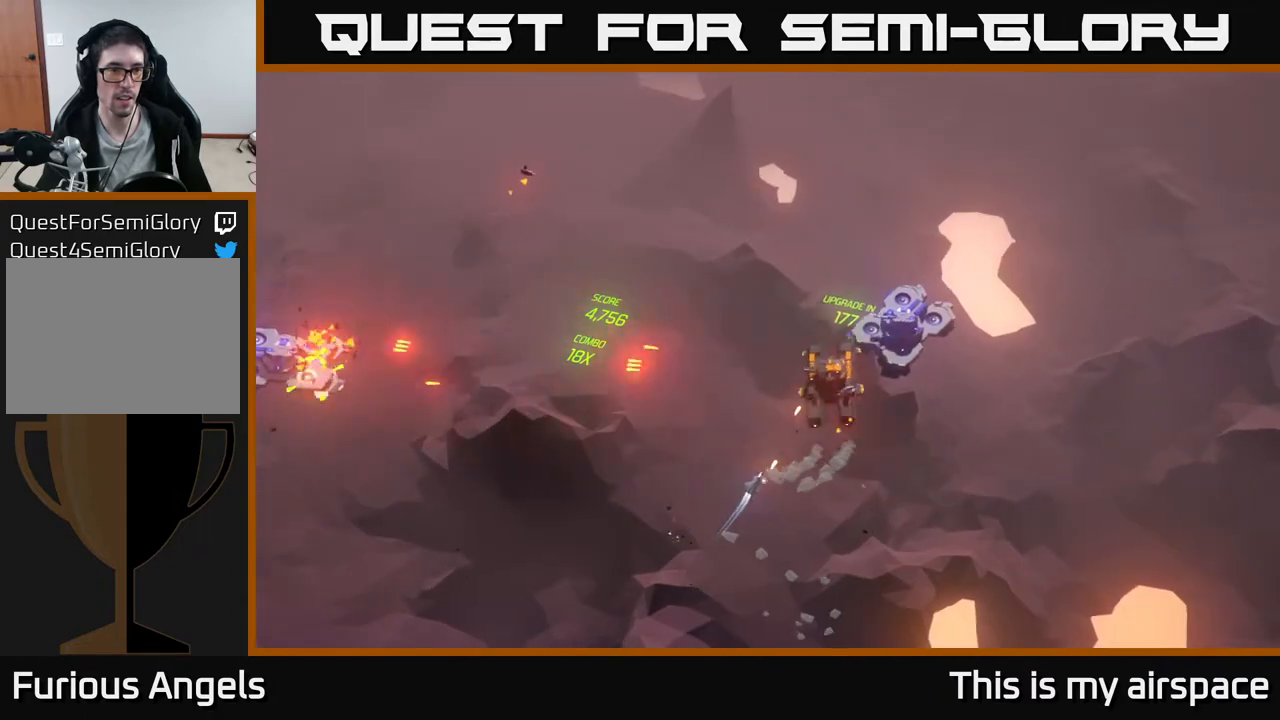
{"buttons": [], "left_stick": "left", "events": []}
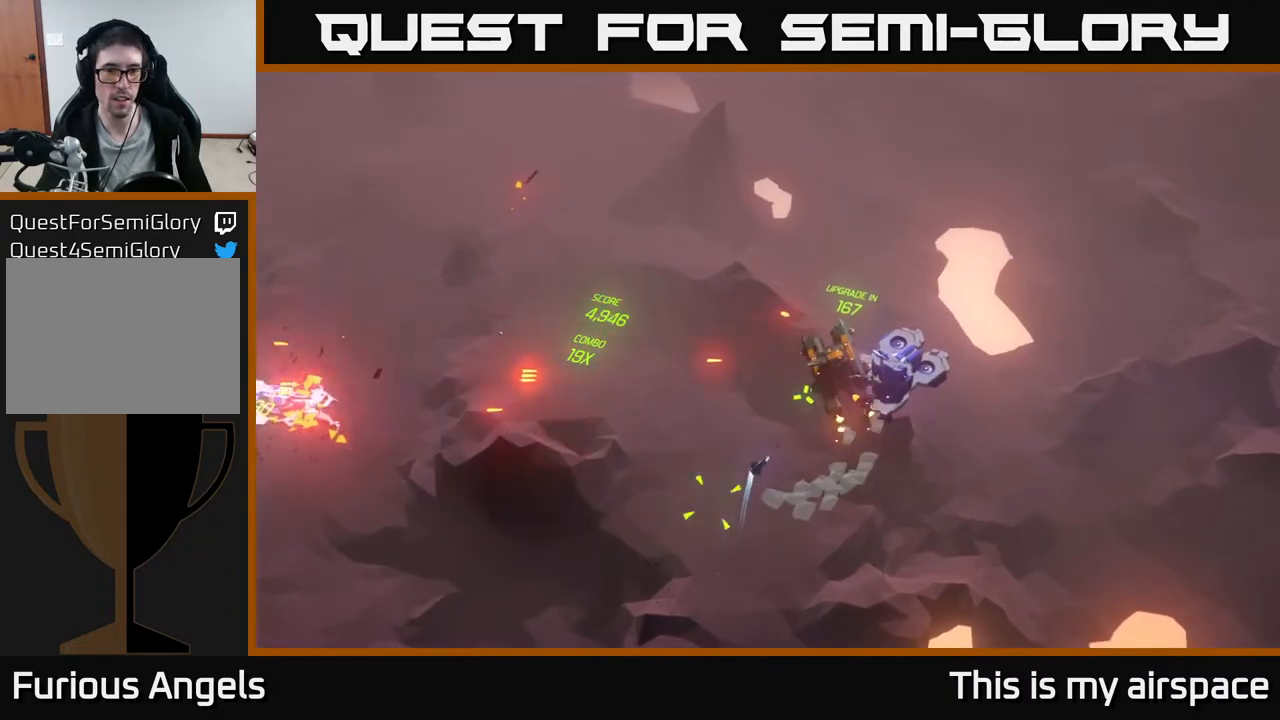
{"buttons": [], "left_stick": "left", "events": [[150, "left_stick", "center"], [350, "left_stick", "left"]]}
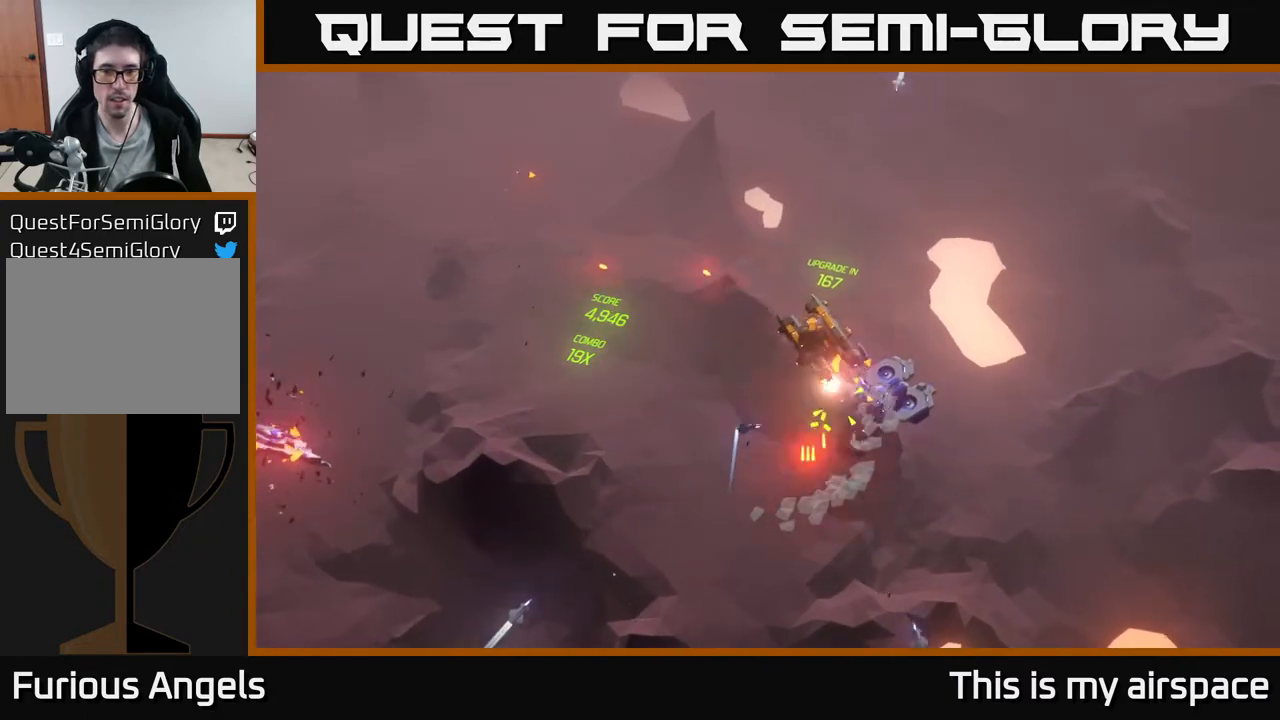
{"buttons": [], "left_stick": "left", "events": []}
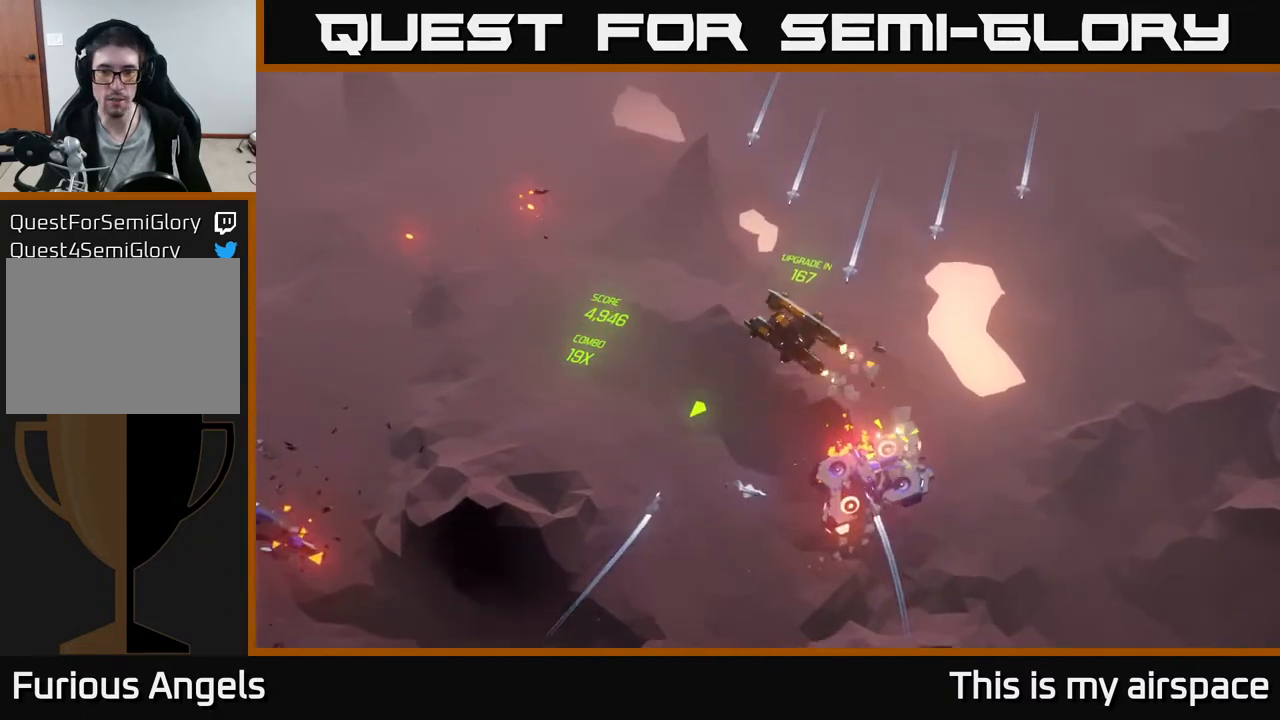
{"buttons": [], "left_stick": "left", "events": []}
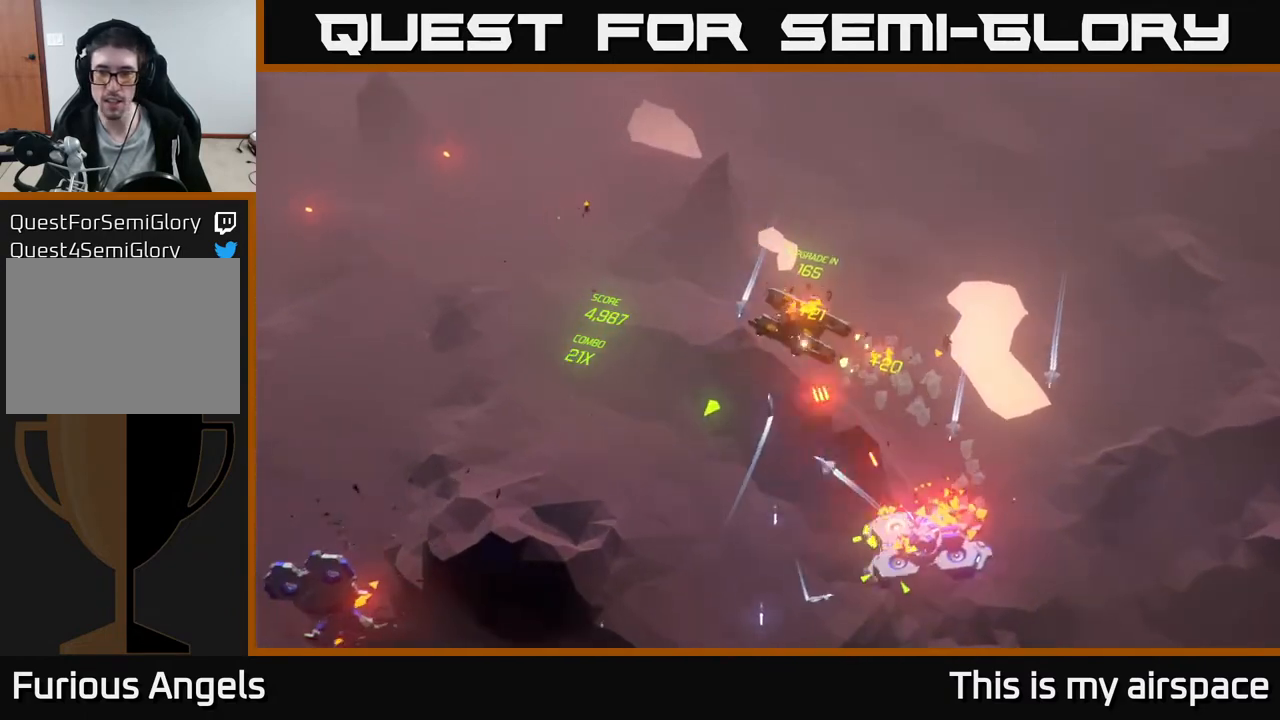
{"buttons": [], "left_stick": "left", "events": []}